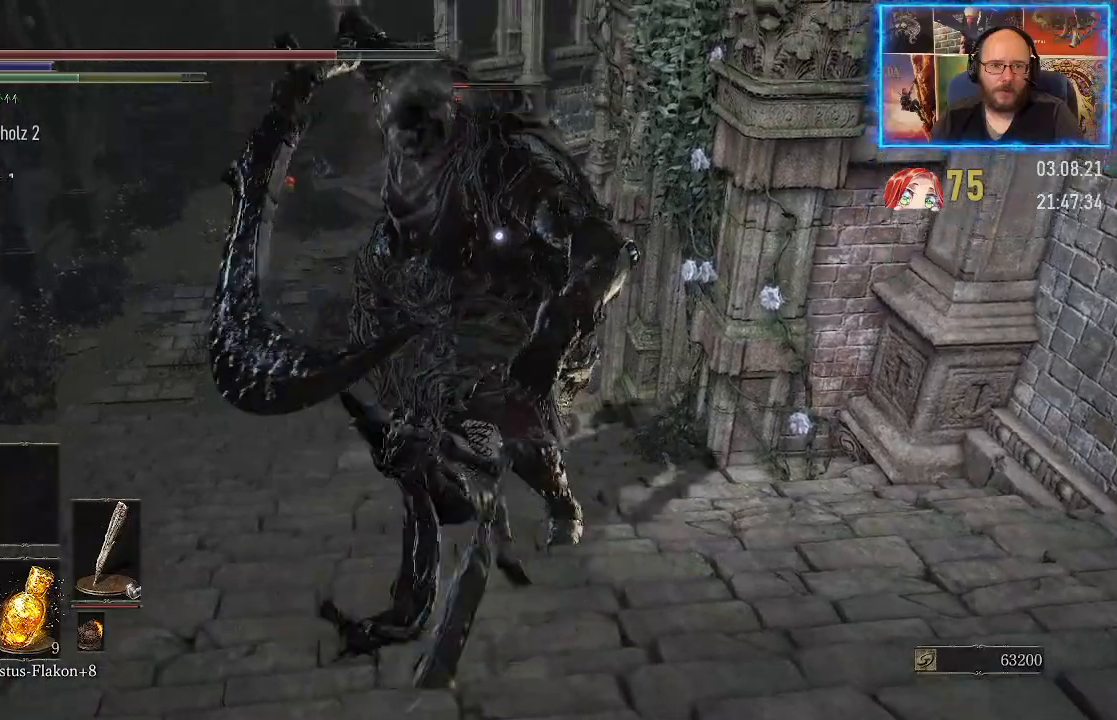
Gameplay with a controller (Xbox layout); each line is a JSON object with the inputs held at the frame after it. "events" lists button and stick changes between this image and that frame as [ms after this image, input, new state], when the widget could be followed in between. Not read: L2 R1.
{"buttons": [], "left_stick": "center", "right_stick": "center", "events": []}
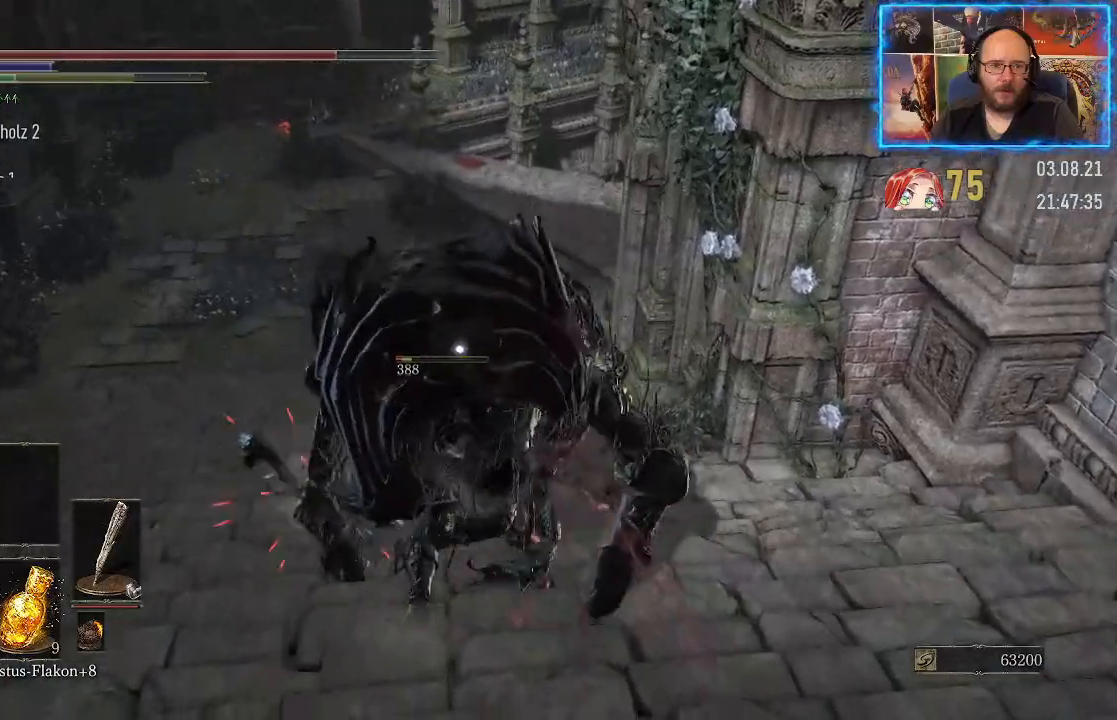
{"buttons": [], "left_stick": "center", "right_stick": "center", "events": []}
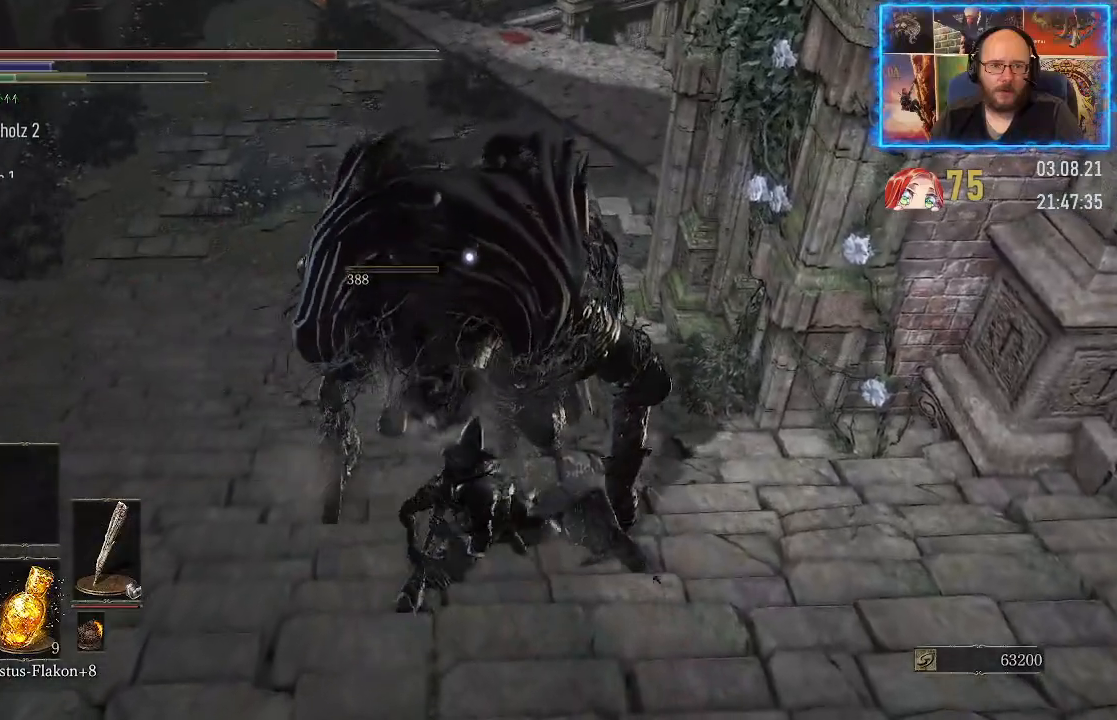
{"buttons": [], "left_stick": "center", "right_stick": "center", "events": []}
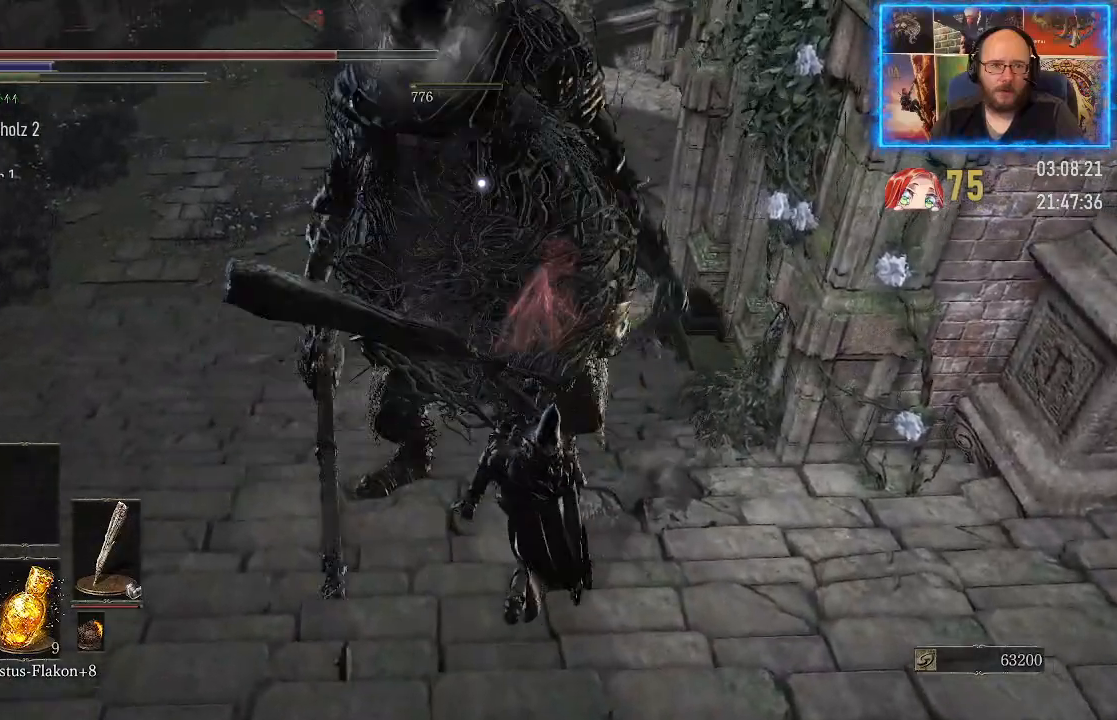
{"buttons": [], "left_stick": "center", "right_stick": "center", "events": []}
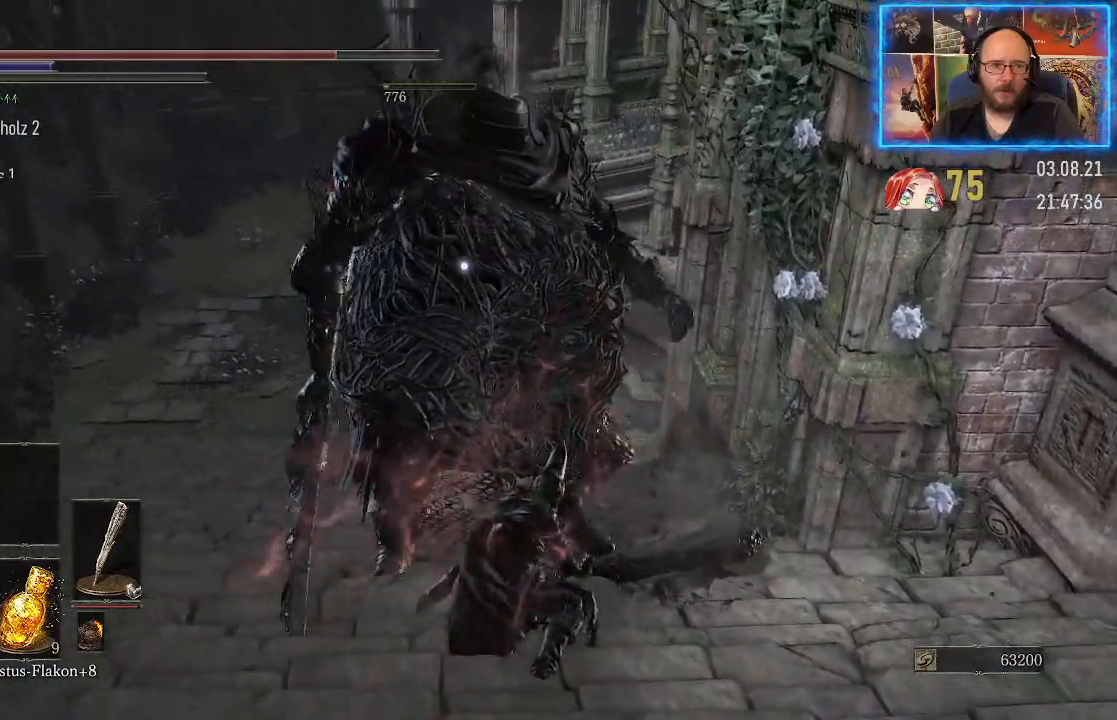
{"buttons": [], "left_stick": "center", "right_stick": "right", "events": [[317, "right_stick", "right"]]}
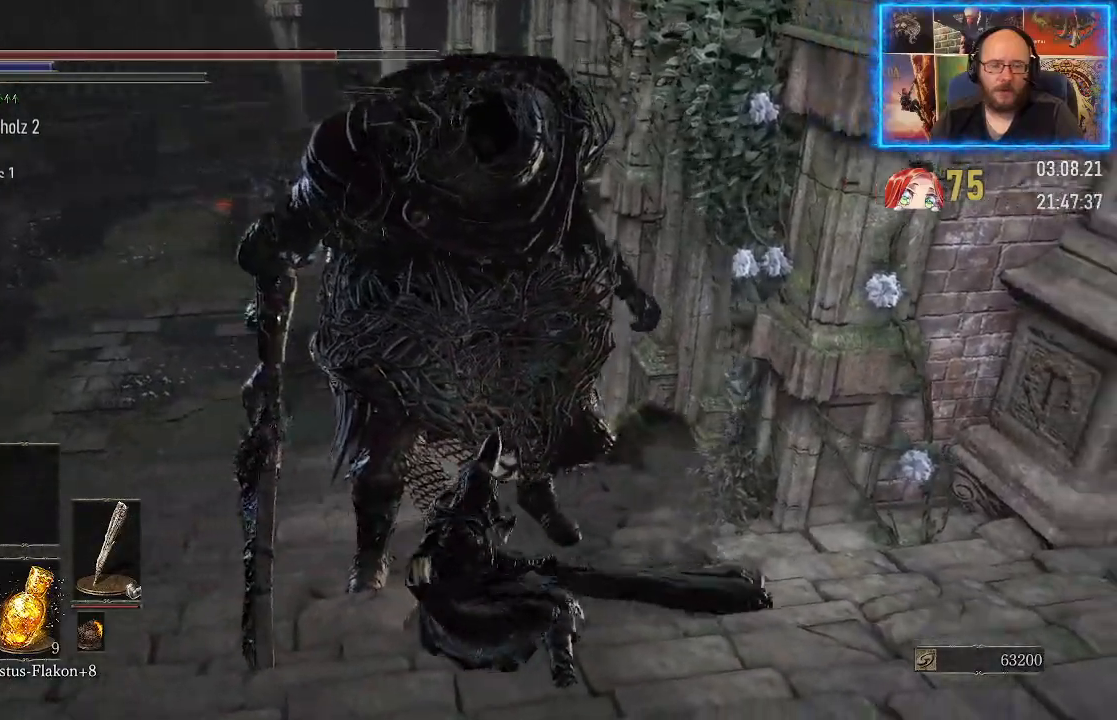
{"buttons": [], "left_stick": "center", "right_stick": "center", "events": [[250, "right_stick", "center"]]}
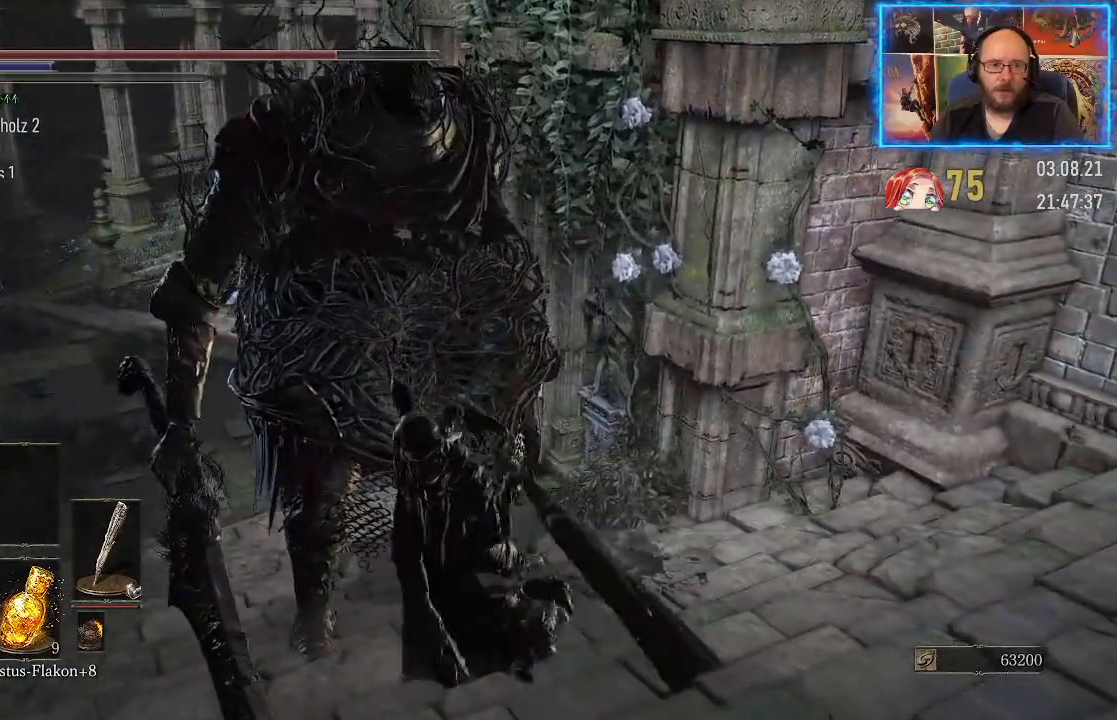
{"buttons": [], "left_stick": "center", "right_stick": "center", "events": [[33, "right_stick", "left"], [417, "right_stick", "center"]]}
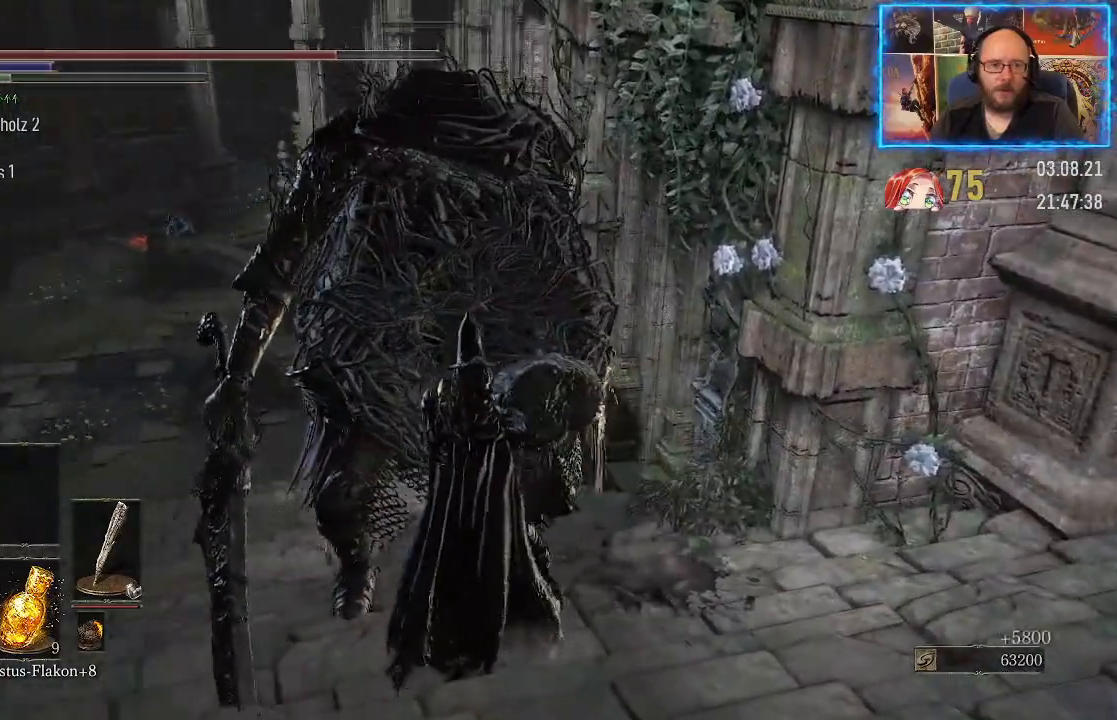
{"buttons": [], "left_stick": "center", "right_stick": "center", "events": []}
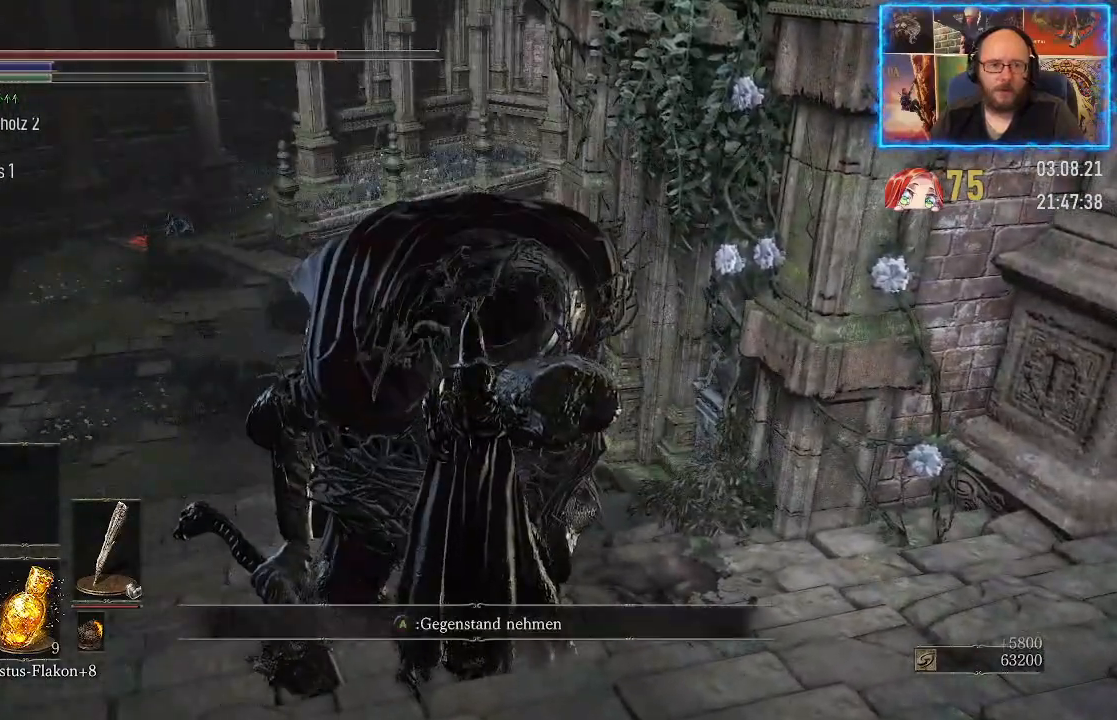
{"buttons": [], "left_stick": "center", "right_stick": "center", "events": [[150, "A", "down"], [283, "A", "up"]]}
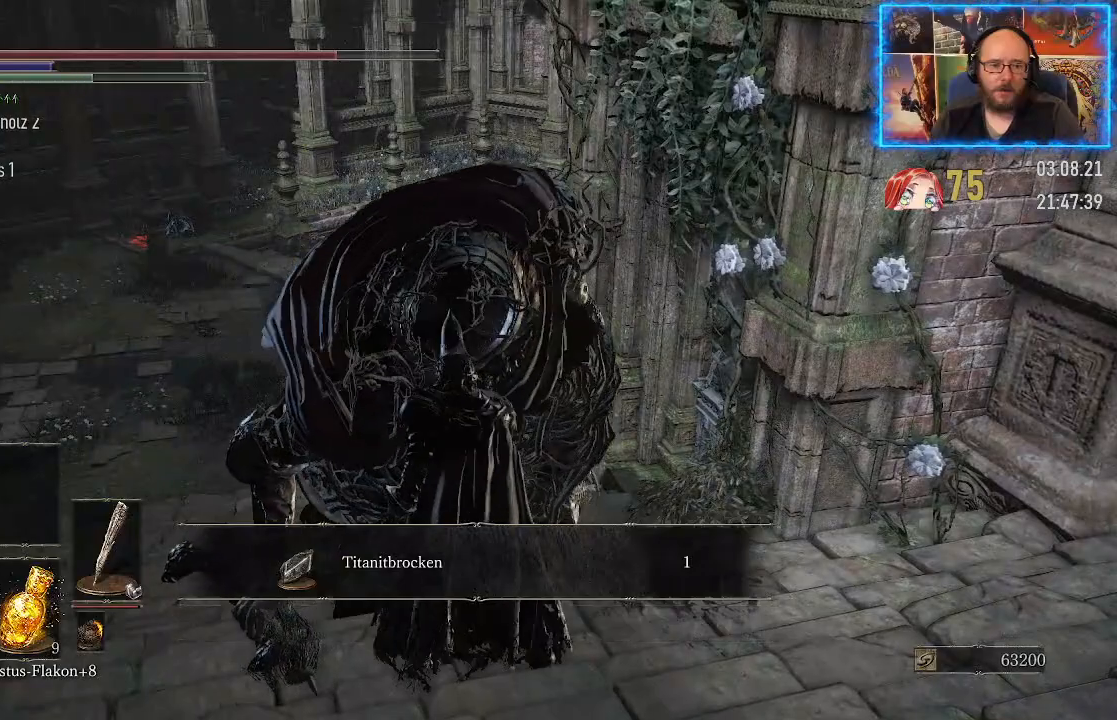
{"buttons": [], "left_stick": "left", "right_stick": "center", "events": [[350, "A", "down"], [450, "A", "up"], [483, "left_stick", "left"]]}
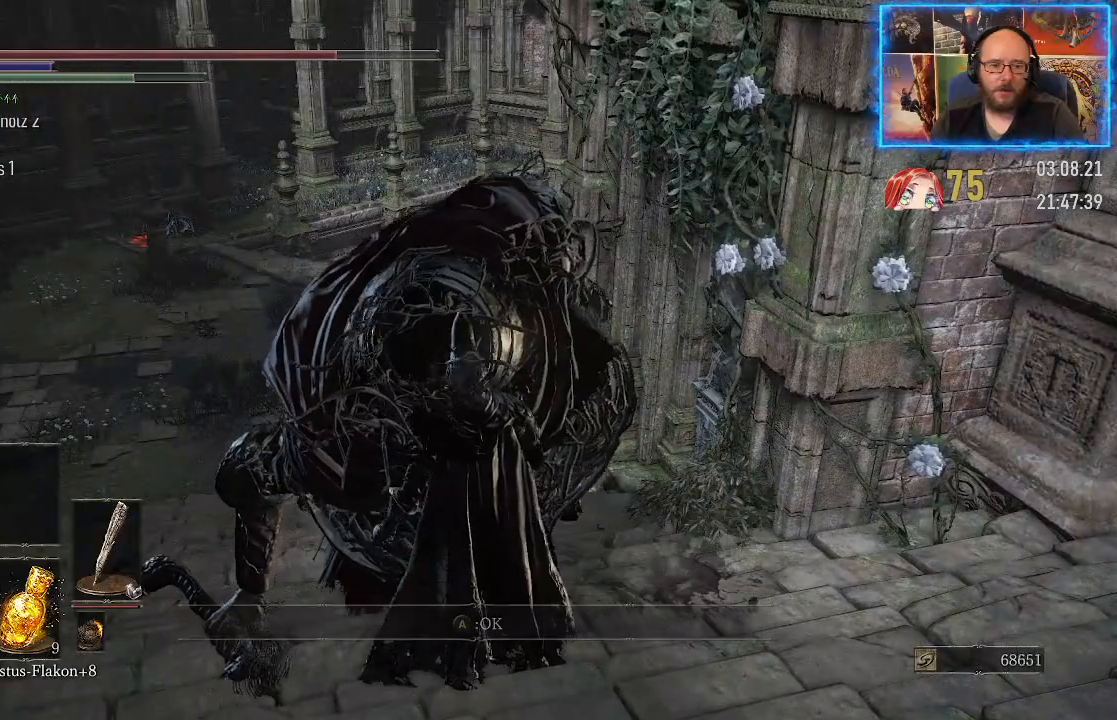
{"buttons": [], "left_stick": "up-left", "right_stick": "up-right", "events": [[17, "left_stick", "up-left"], [233, "right_stick", "up"], [383, "right_stick", "up-right"]]}
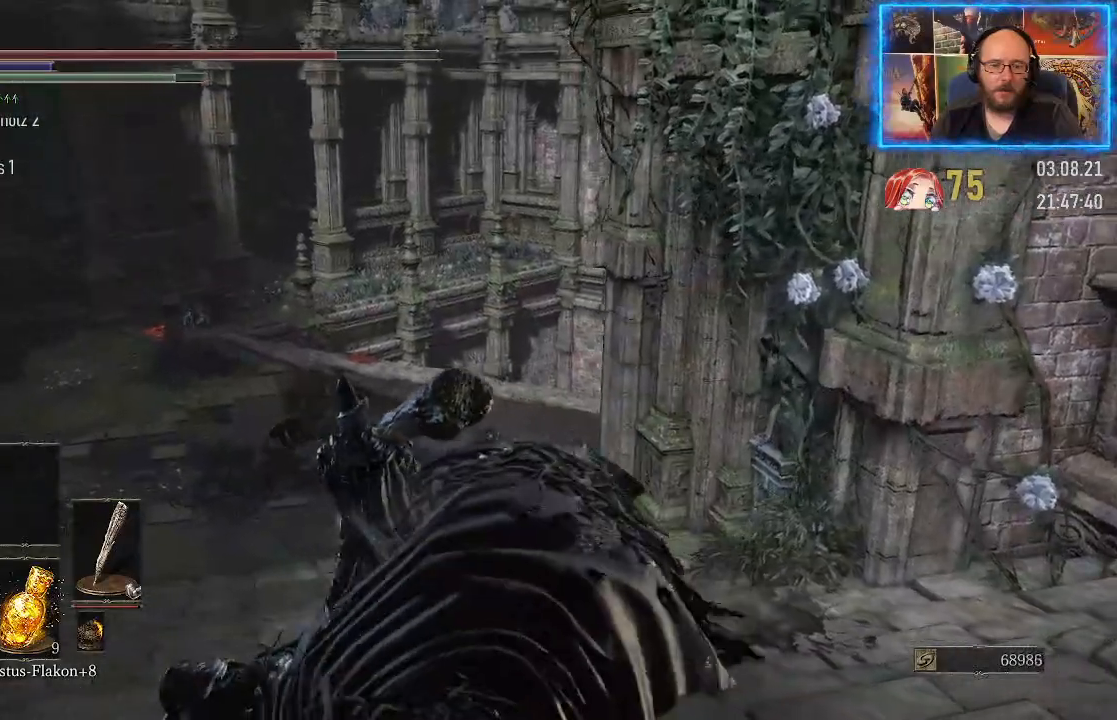
{"buttons": [], "left_stick": "up-left", "right_stick": "right", "events": [[33, "right_stick", "center"], [283, "right_stick", "right"]]}
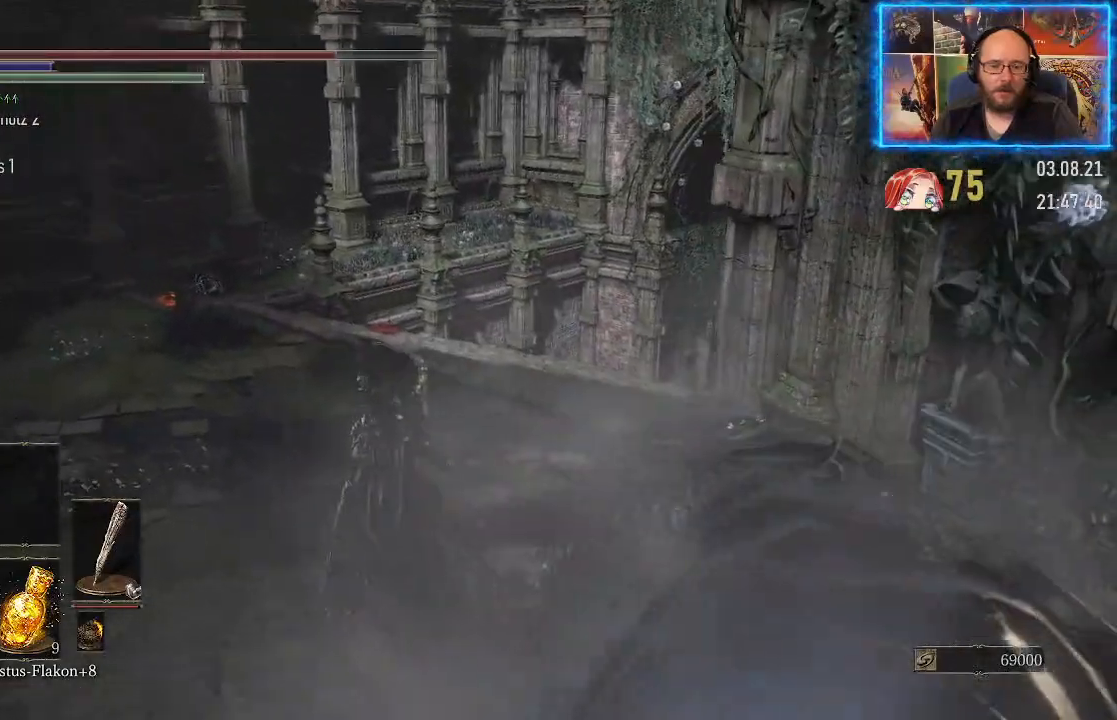
{"buttons": [], "left_stick": "up-left", "right_stick": "right", "events": []}
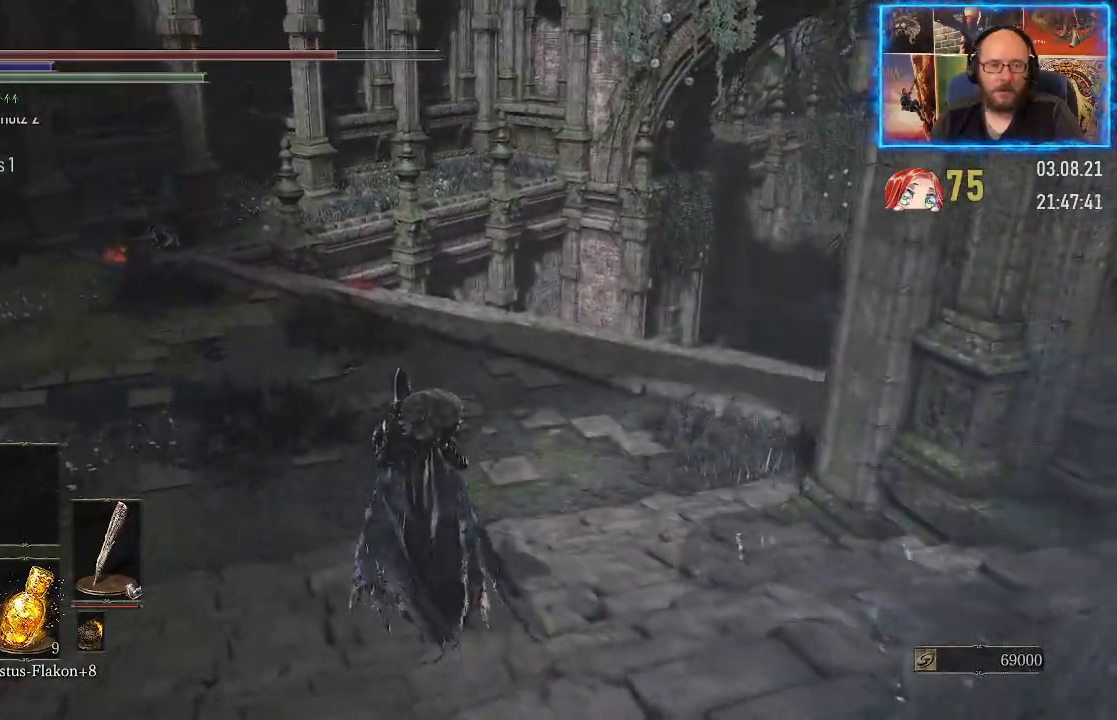
{"buttons": [], "left_stick": "up", "right_stick": "right", "events": [[133, "left_stick", "up"]]}
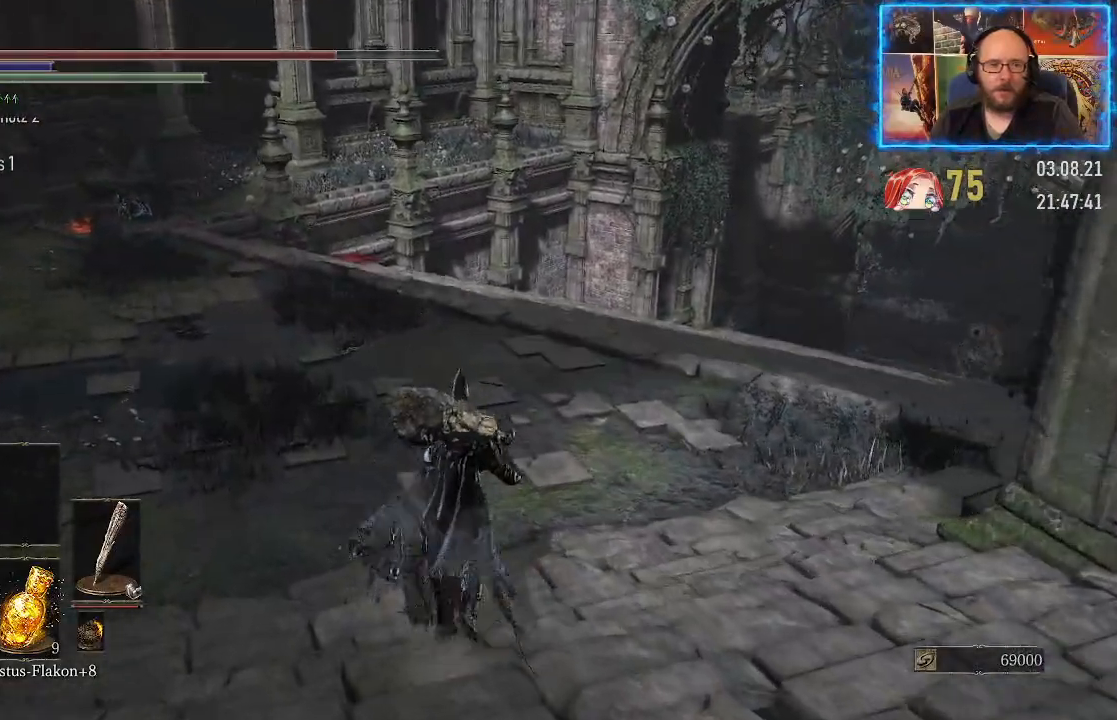
{"buttons": [], "left_stick": "up", "right_stick": "right", "events": []}
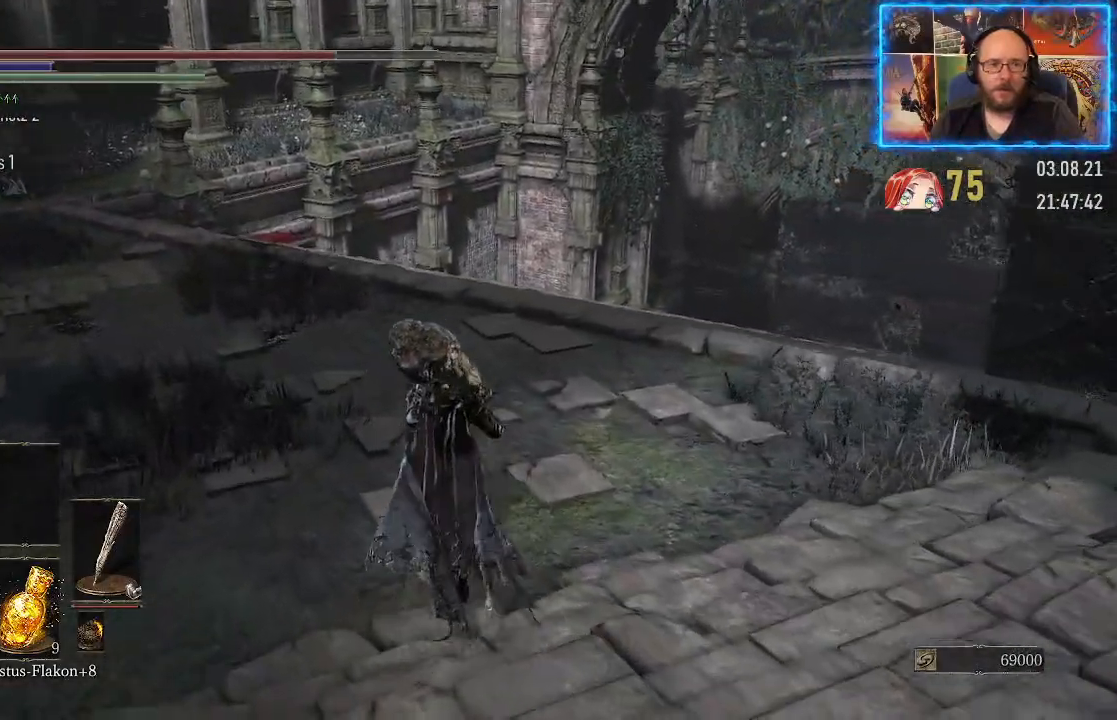
{"buttons": [], "left_stick": "up", "right_stick": "right", "events": []}
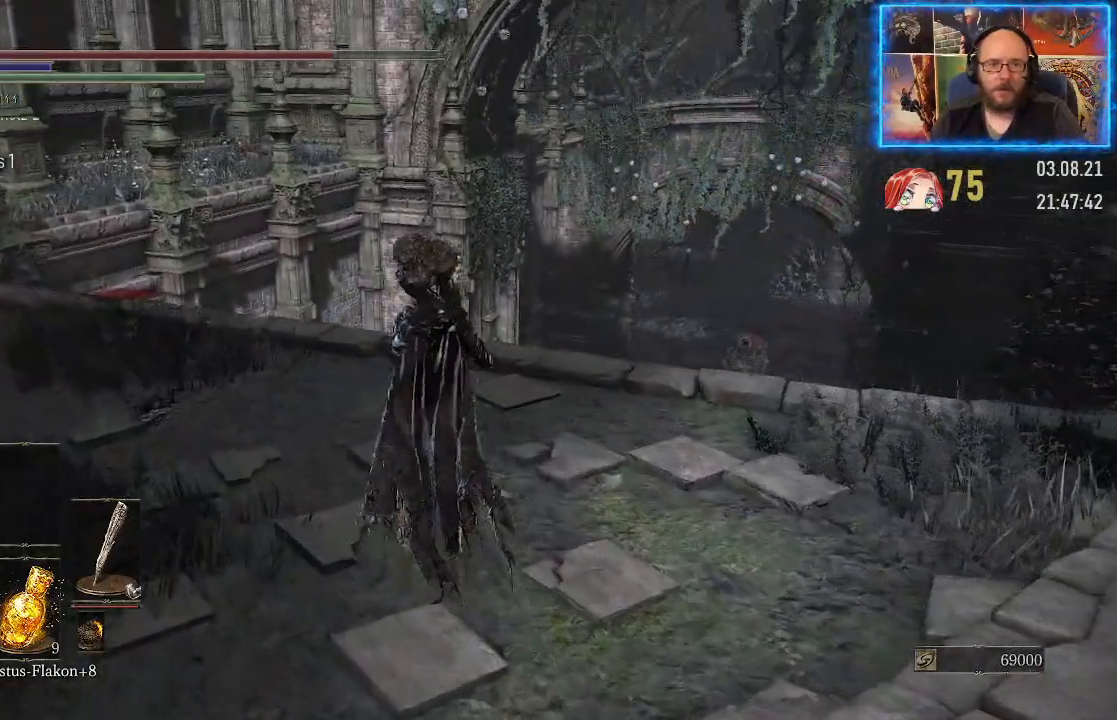
{"buttons": [], "left_stick": "up", "right_stick": "right", "events": []}
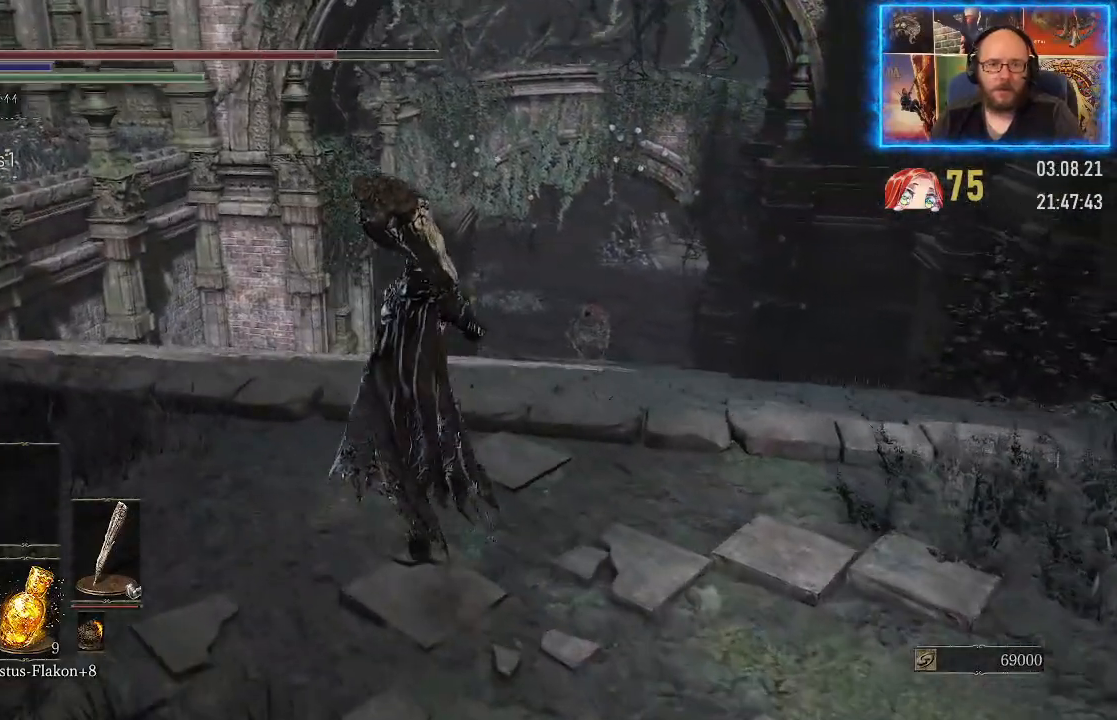
{"buttons": [], "left_stick": "up", "right_stick": "up", "events": [[67, "right_stick", "down-right"], [417, "right_stick", "center"], [483, "right_stick", "up"]]}
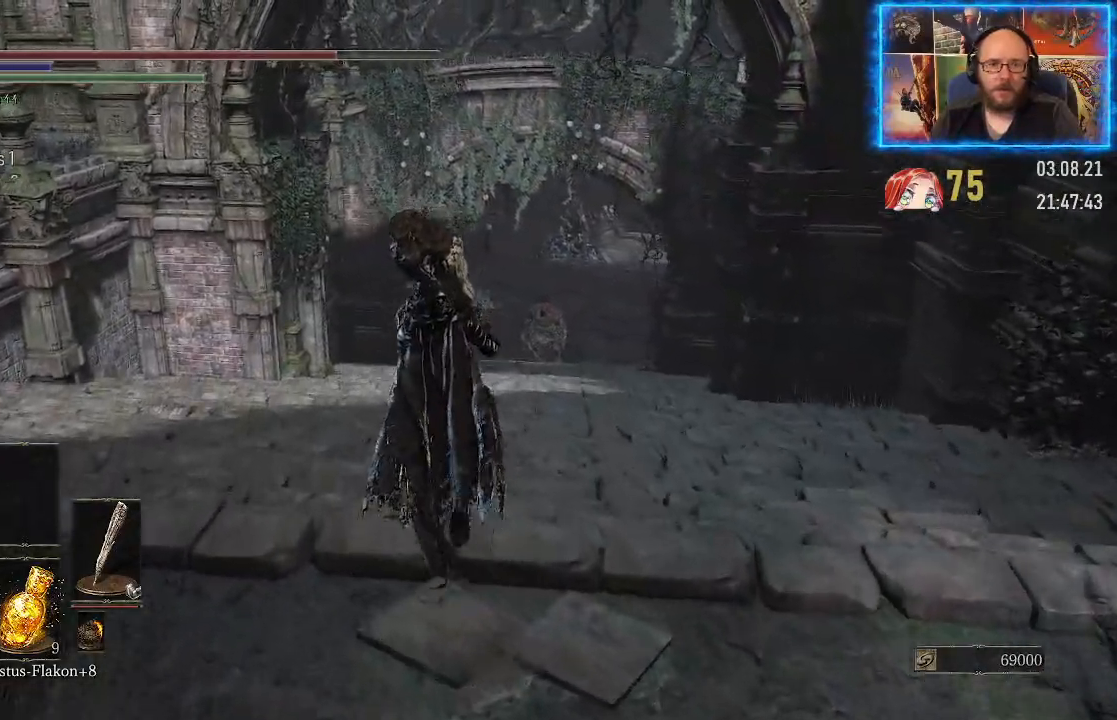
{"buttons": [], "left_stick": "up", "right_stick": "center", "events": [[167, "right_stick", "center"]]}
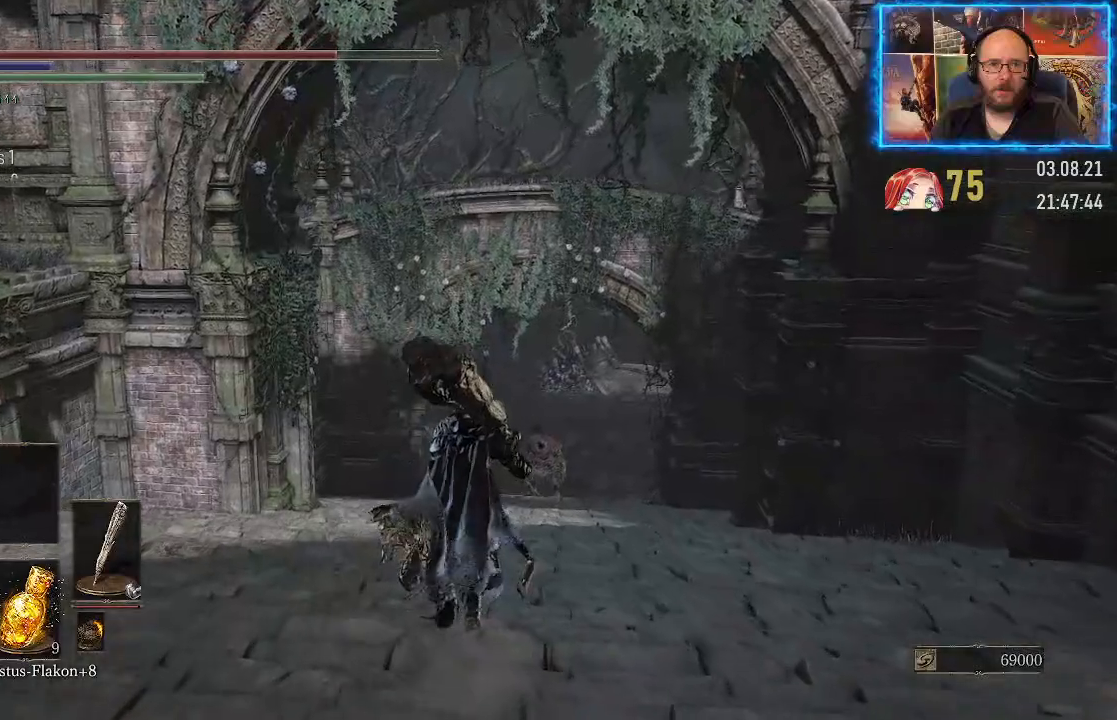
{"buttons": [], "left_stick": "up", "right_stick": "right", "events": [[283, "right_stick", "up-right"], [417, "right_stick", "right"]]}
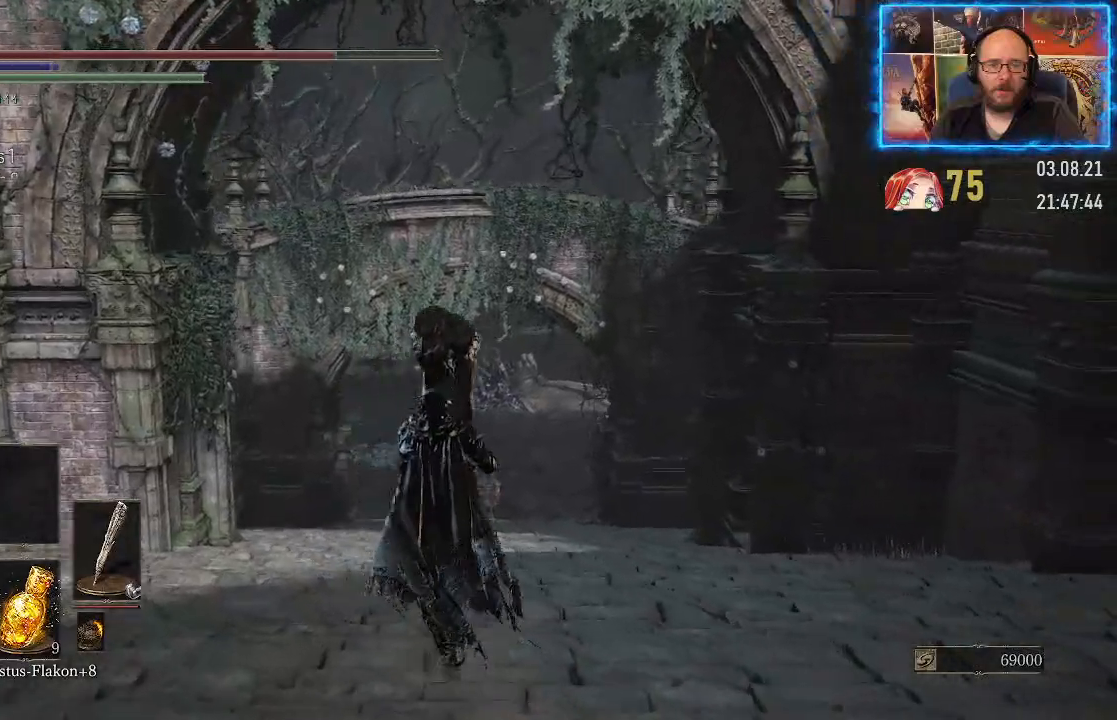
{"buttons": [], "left_stick": "up-left", "right_stick": "right", "events": [[67, "left_stick", "up-left"]]}
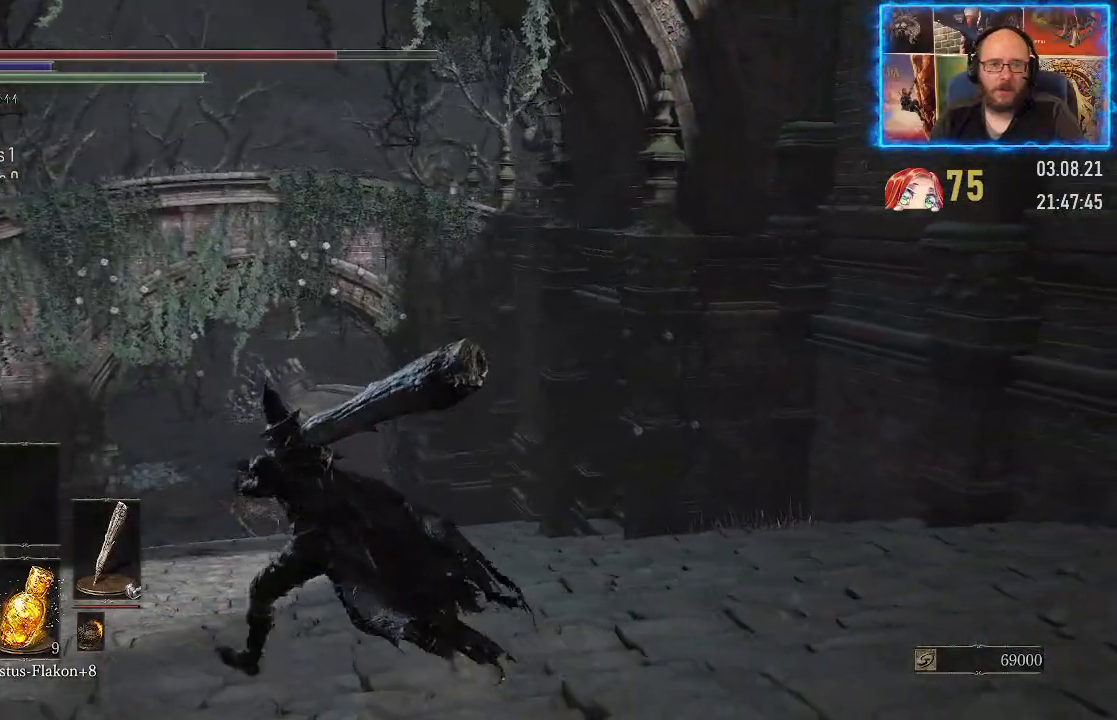
{"buttons": [], "left_stick": "up-left", "right_stick": "right", "events": []}
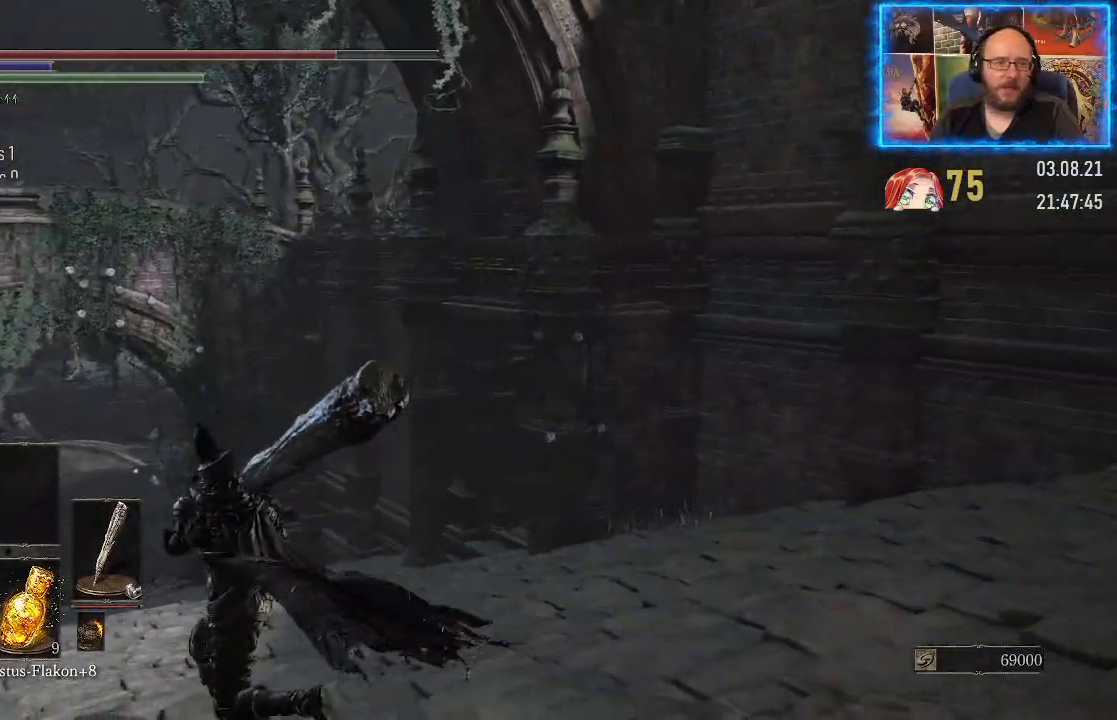
{"buttons": [], "left_stick": "up", "right_stick": "center", "events": [[200, "left_stick", "left"], [283, "right_stick", "center"], [450, "left_stick", "up"]]}
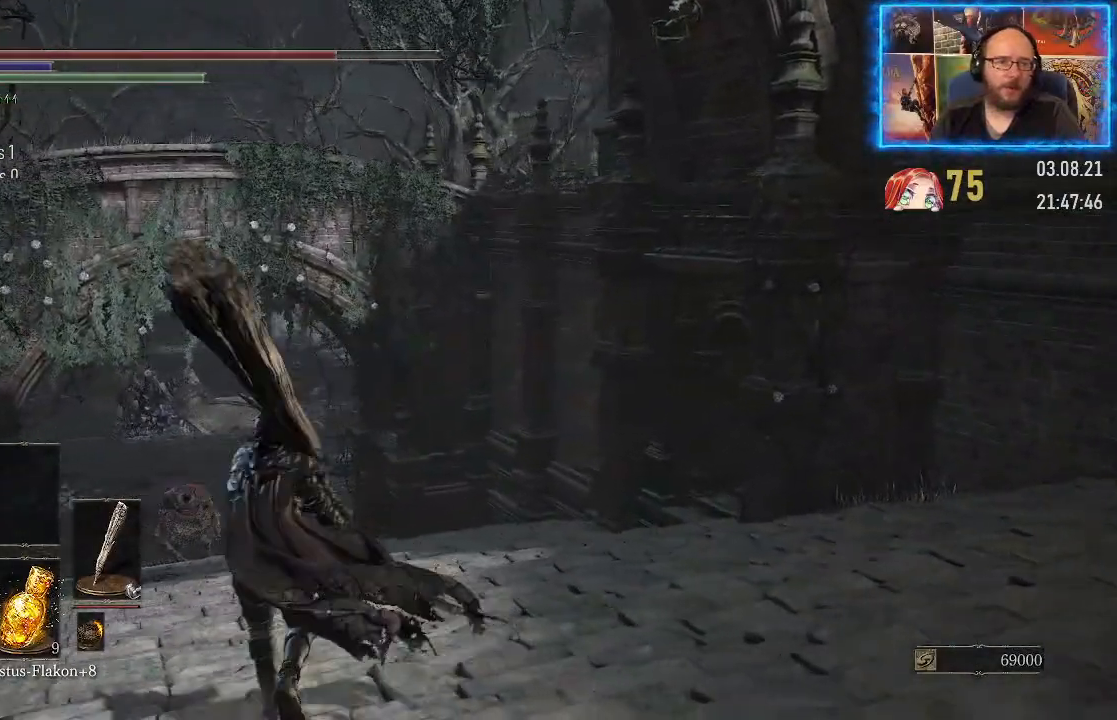
{"buttons": [], "left_stick": "center", "right_stick": "center", "events": [[33, "left_stick", "up-right"], [167, "left_stick", "center"]]}
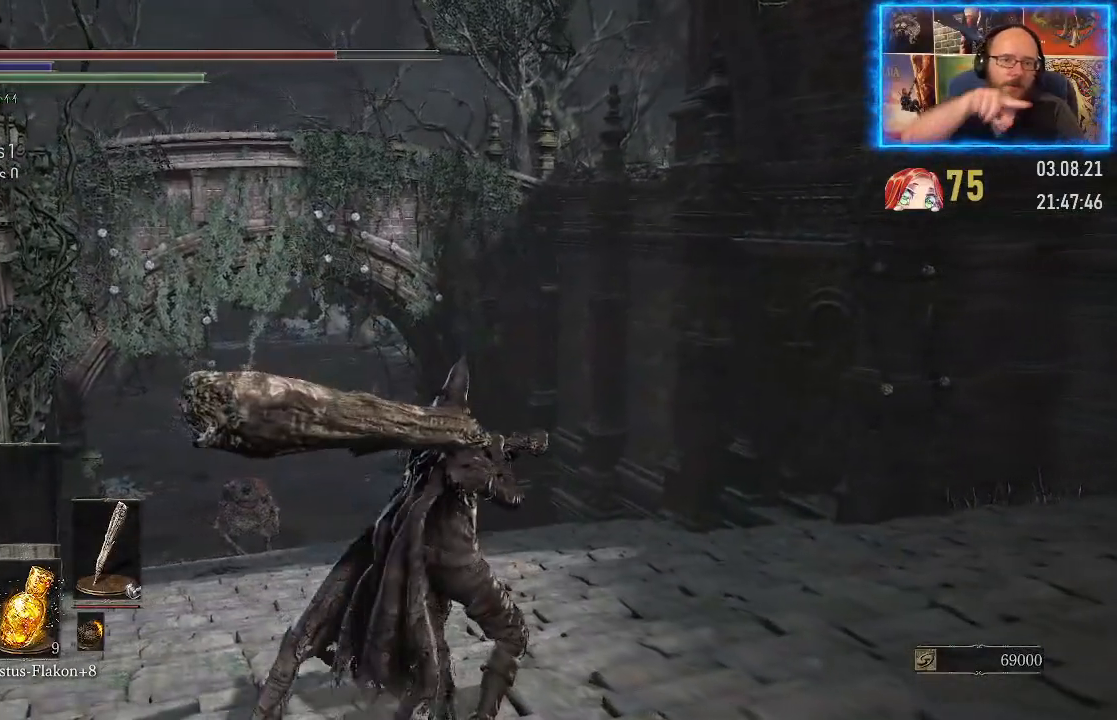
{"buttons": [], "left_stick": "center", "right_stick": "center", "events": []}
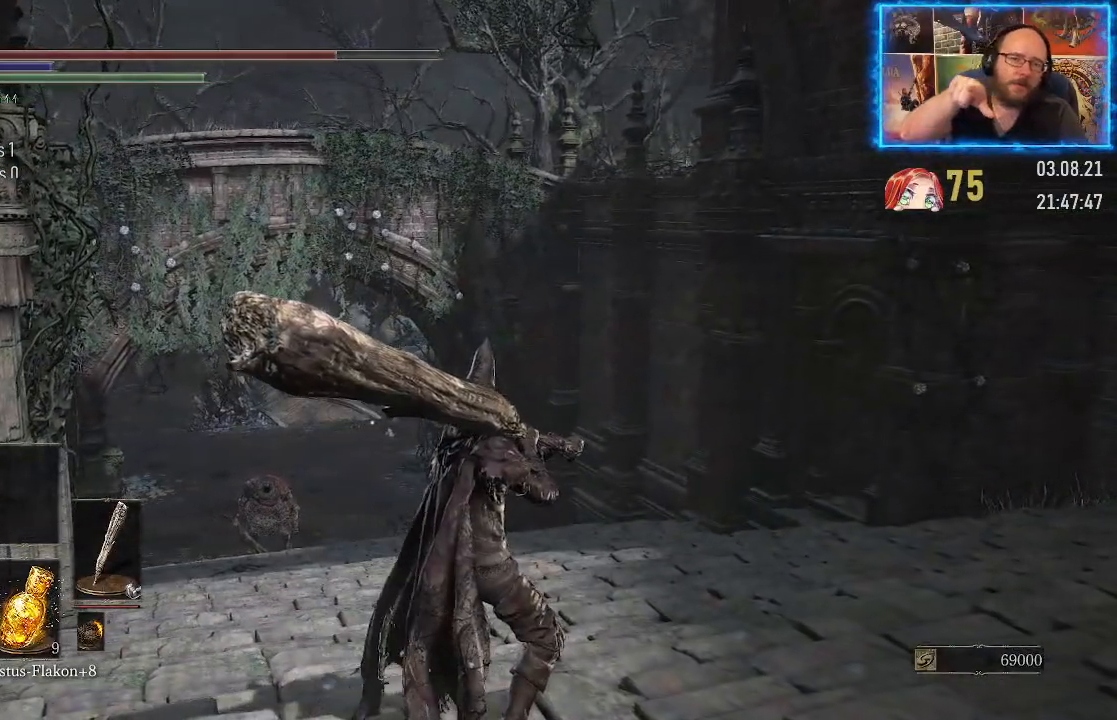
{"buttons": [], "left_stick": "center", "right_stick": "center", "events": []}
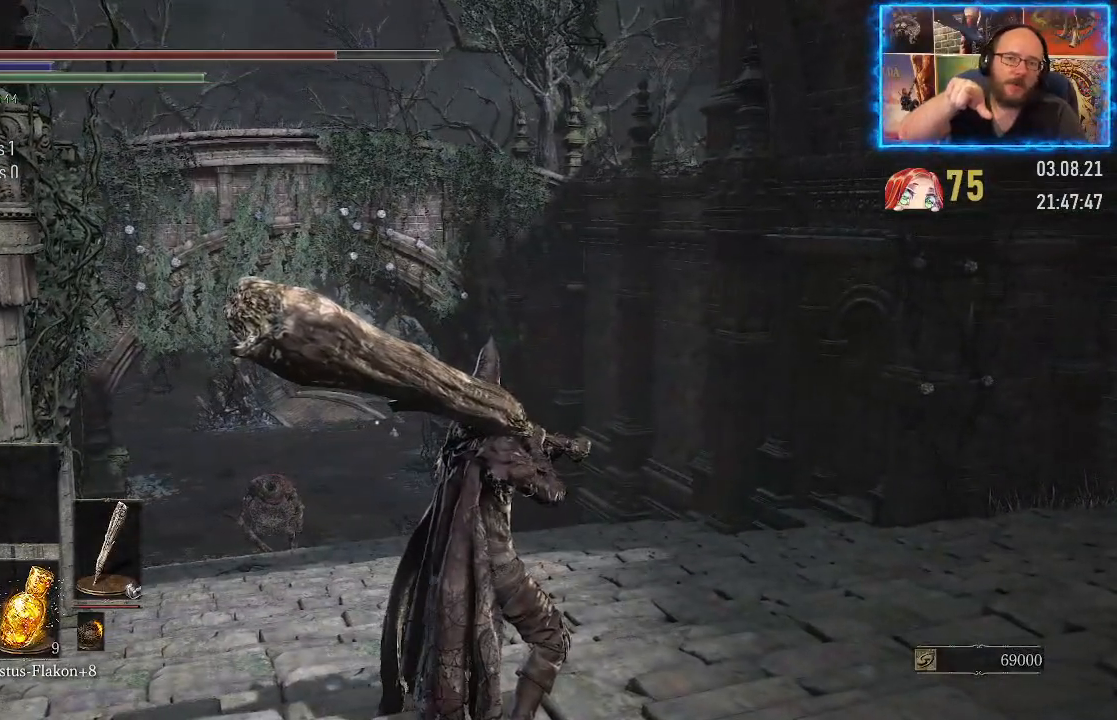
{"buttons": [], "left_stick": "center", "right_stick": "center", "events": []}
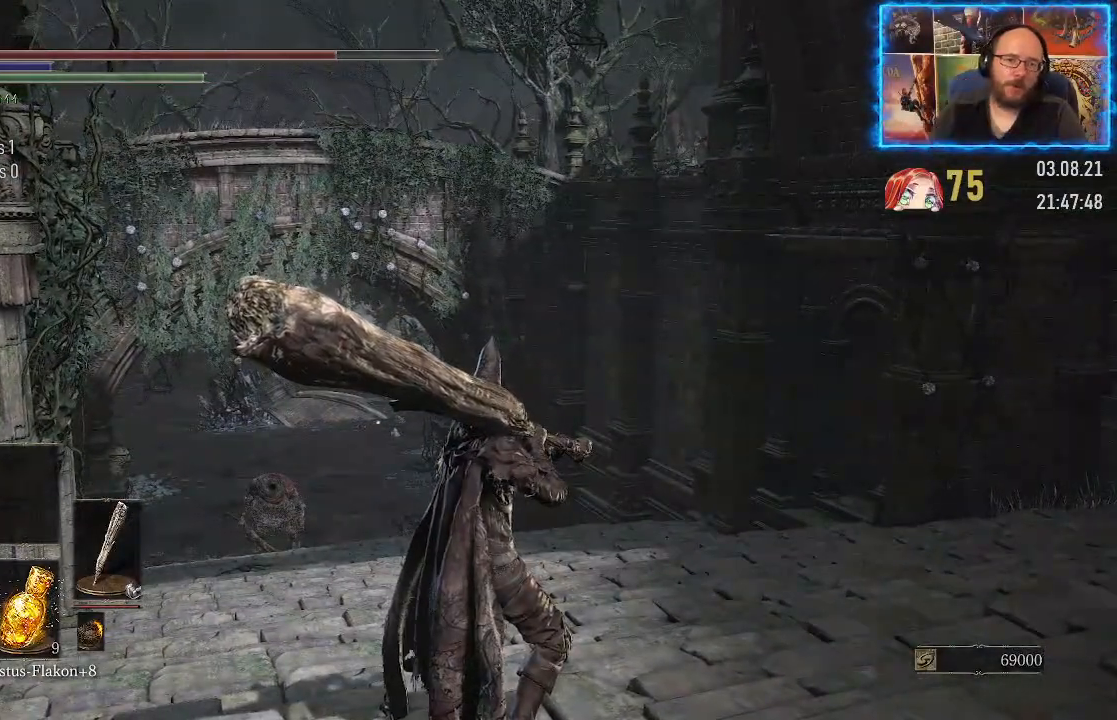
{"buttons": [], "left_stick": "center", "right_stick": "up-right", "events": [[283, "right_stick", "up-right"]]}
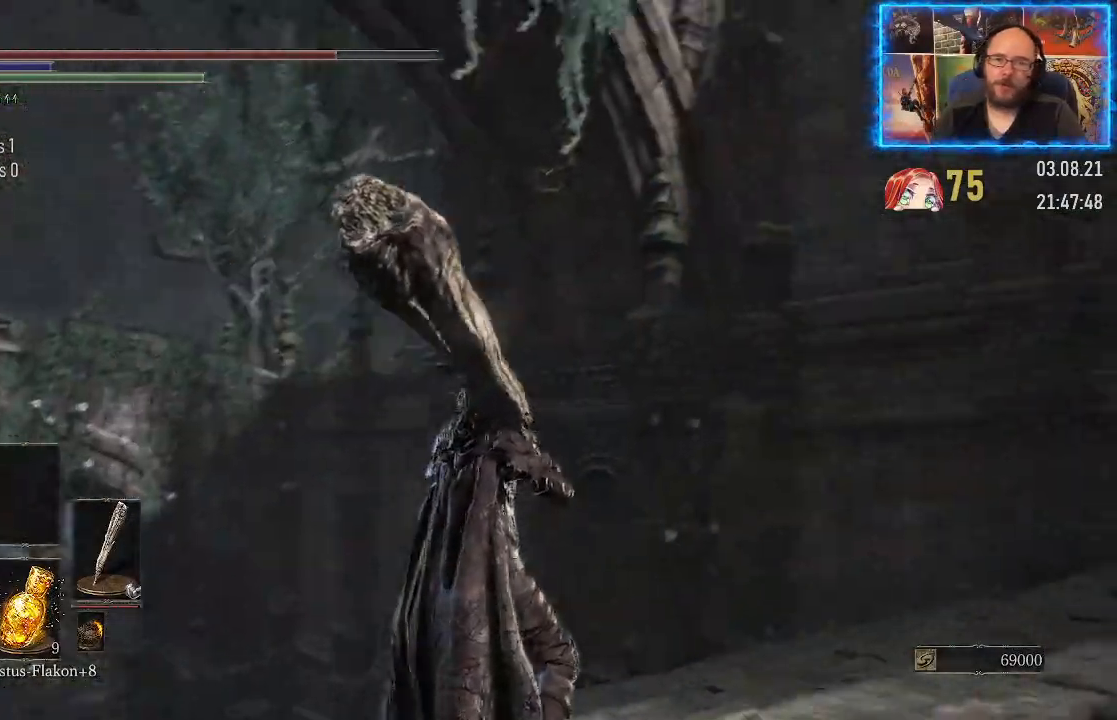
{"buttons": [], "left_stick": "right", "right_stick": "center", "events": [[67, "left_stick", "right"], [500, "right_stick", "center"]]}
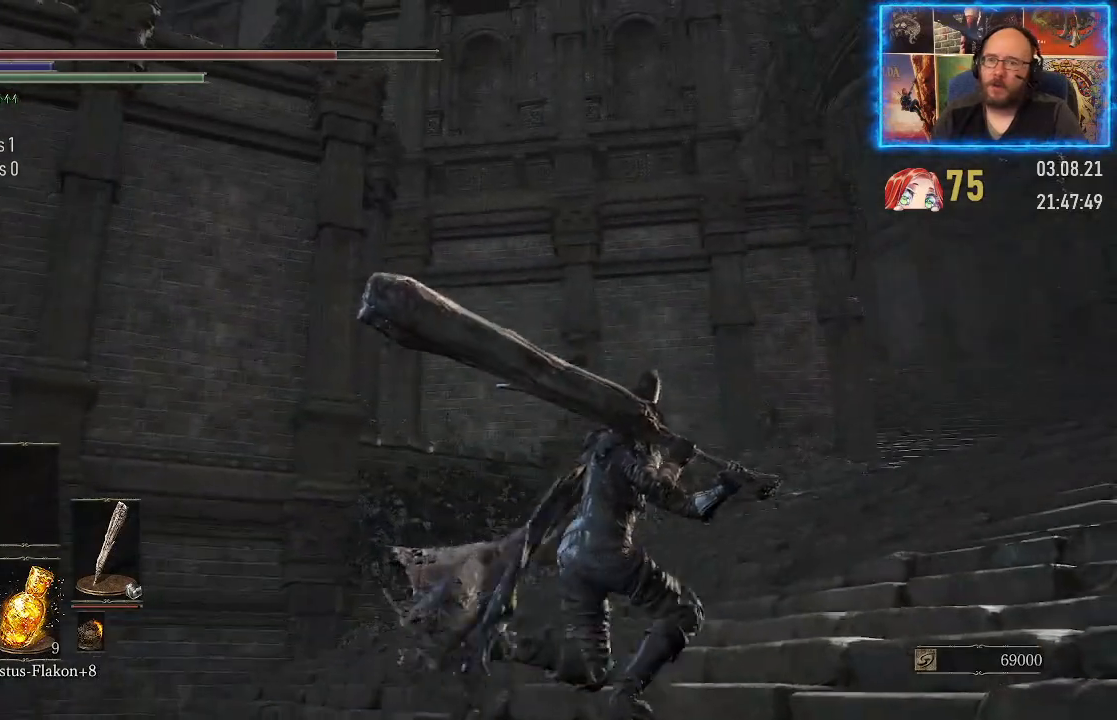
{"buttons": [], "left_stick": "up-right", "right_stick": "left", "events": [[67, "left_stick", "up-right"], [450, "right_stick", "left"]]}